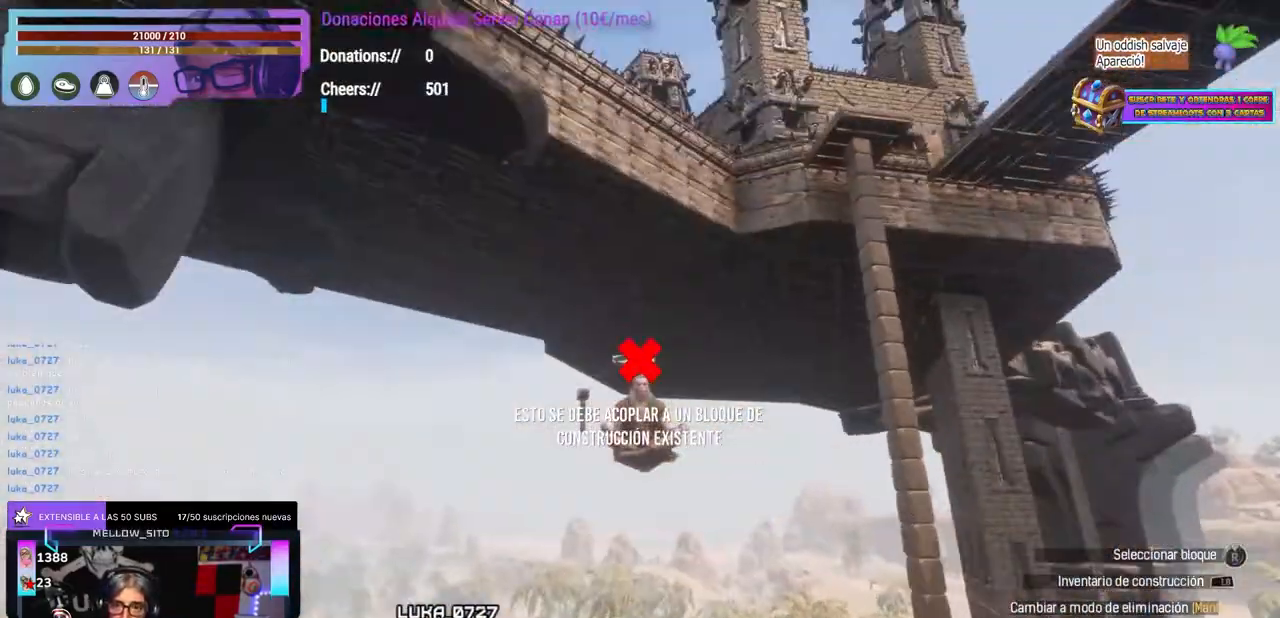
Gameplay with a controller (Xbox layout); each line is a JSON object with the inputs held at the frame after it. "events" lists button and stick changes between this image and that frame as [ms after this image, input, new state], when the widget could be followed in between. Not read: R3.
{"buttons": [], "left_stick": "center", "right_stick": "center", "events": [[33, "right_stick", "center"], [133, "L1", "down"], [350, "L1", "up"]]}
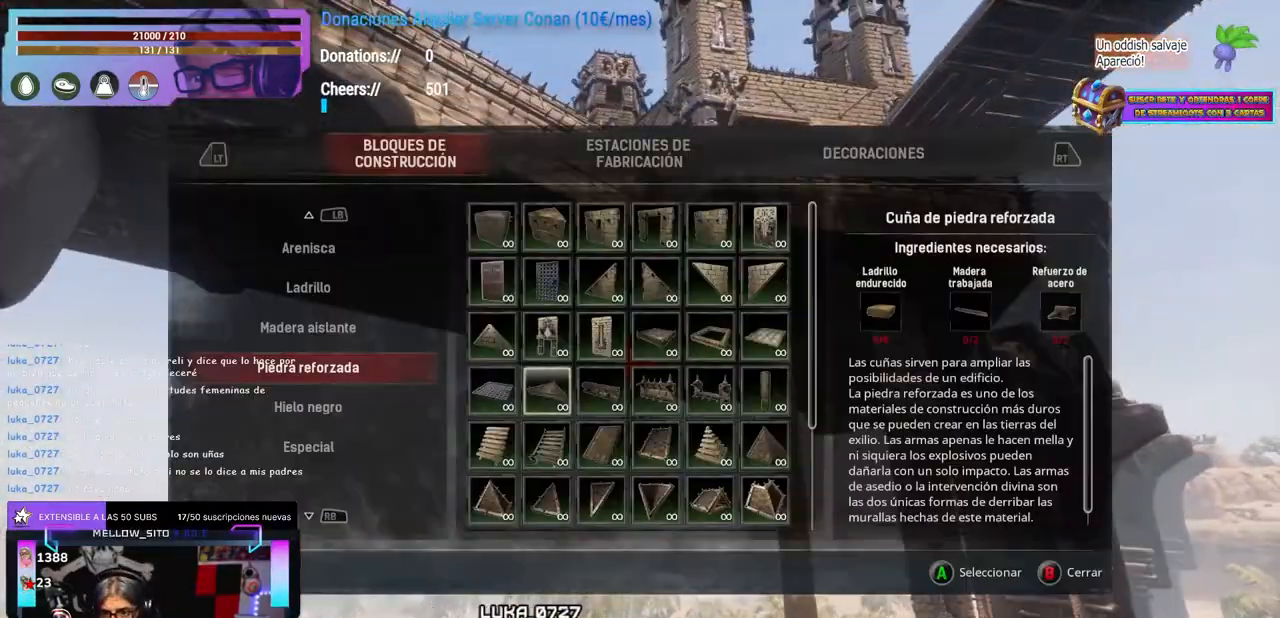
{"buttons": [], "left_stick": "center", "right_stick": "center"}
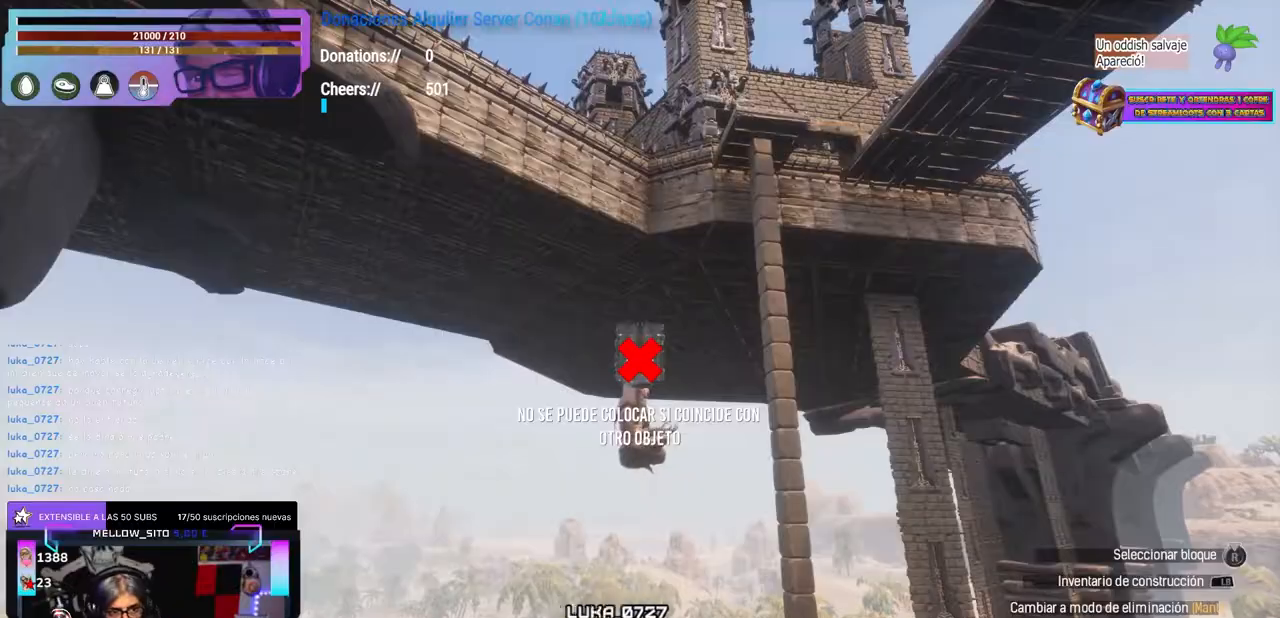
{"buttons": [], "left_stick": "right", "right_stick": "down", "events": [[117, "Y", "down"], [250, "Y", "up"], [317, "left_stick", "up"], [333, "right_stick", "down"], [367, "left_stick", "up-right"], [467, "left_stick", "right"]]}
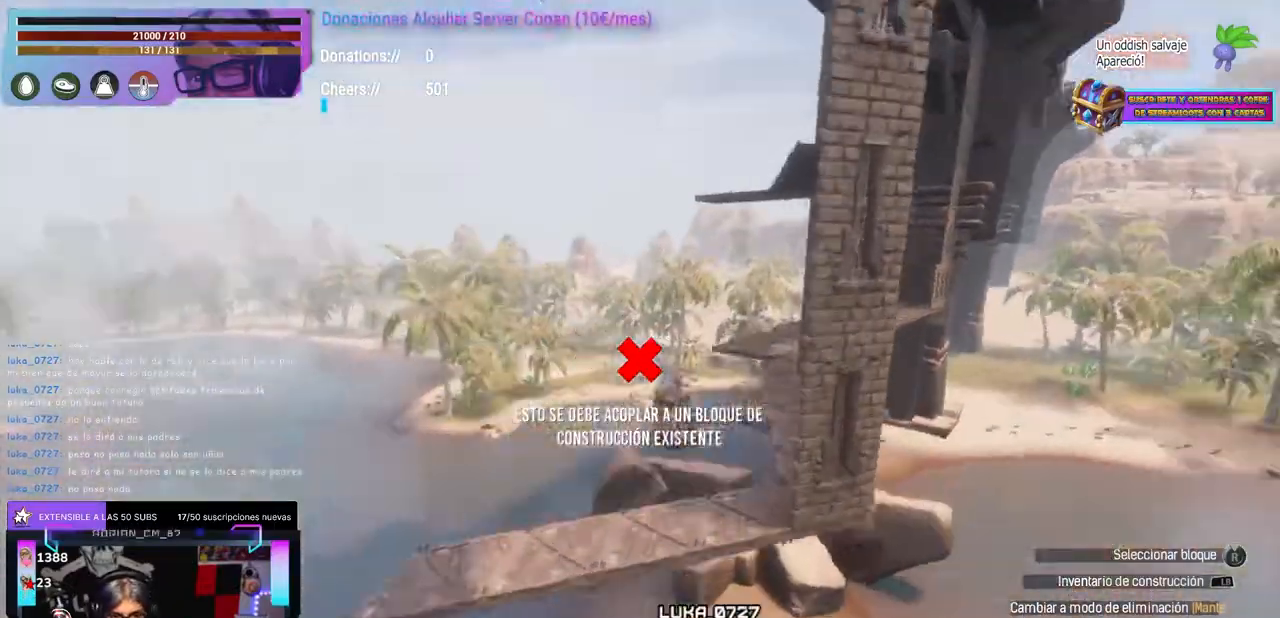
{"buttons": [], "left_stick": "center", "right_stick": "down", "events": [[17, "left_stick", "down-right"], [150, "right_stick", "center"], [200, "left_stick", "center"], [350, "right_stick", "left"], [500, "right_stick", "down"]]}
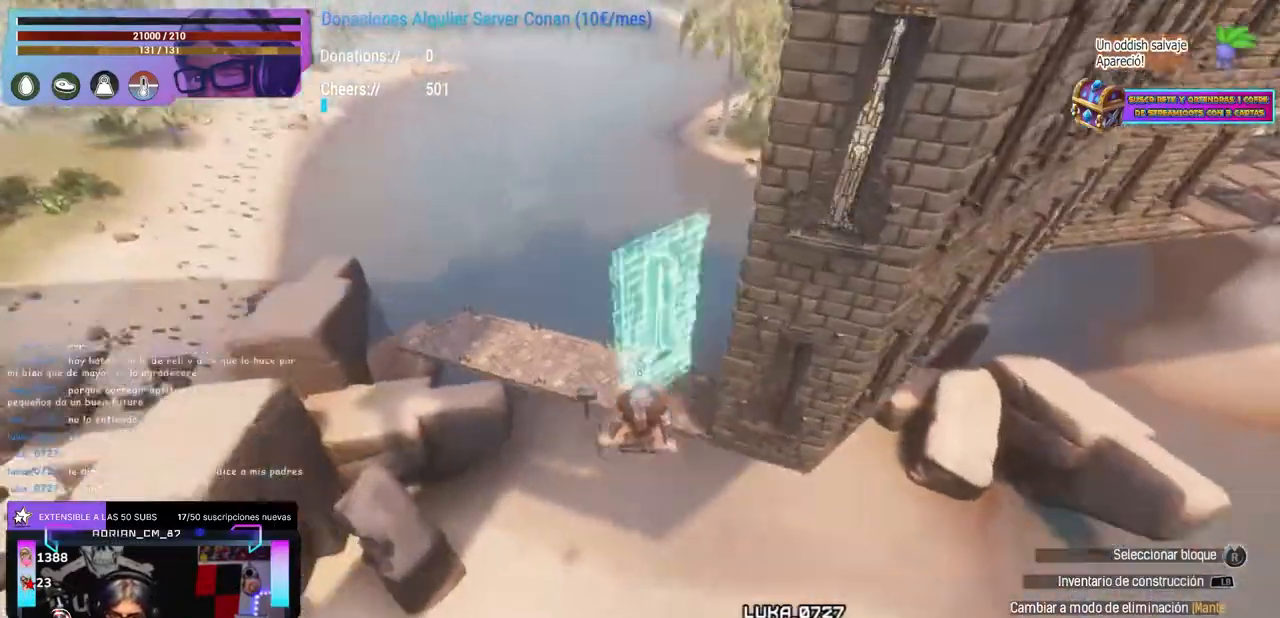
{"buttons": [], "left_stick": "center", "right_stick": "center", "events": [[50, "right_stick", "center"], [283, "L2", "down"], [317, "L2", "up"], [450, "L2", "down"], [483, "L2", "up"]]}
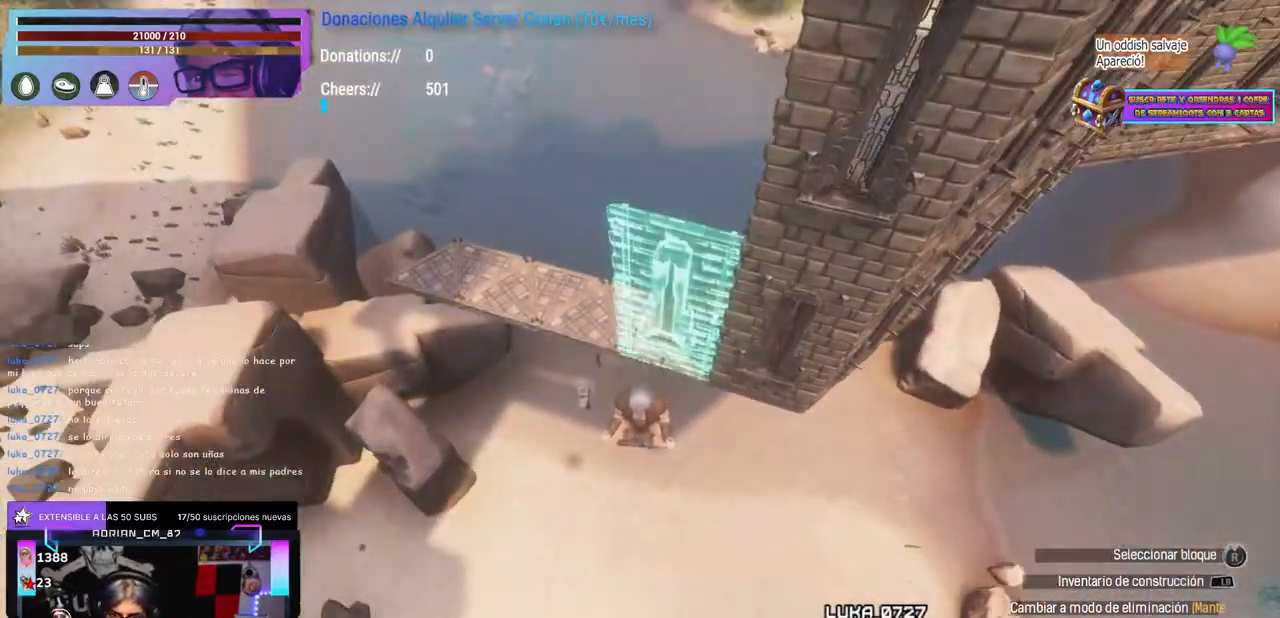
{"buttons": [], "left_stick": "center", "right_stick": "up", "events": [[100, "DPAD_UP", "down"], [133, "DPAD_UP", "up"], [300, "right_stick", "up"], [350, "right_stick", "center"], [450, "right_stick", "up"]]}
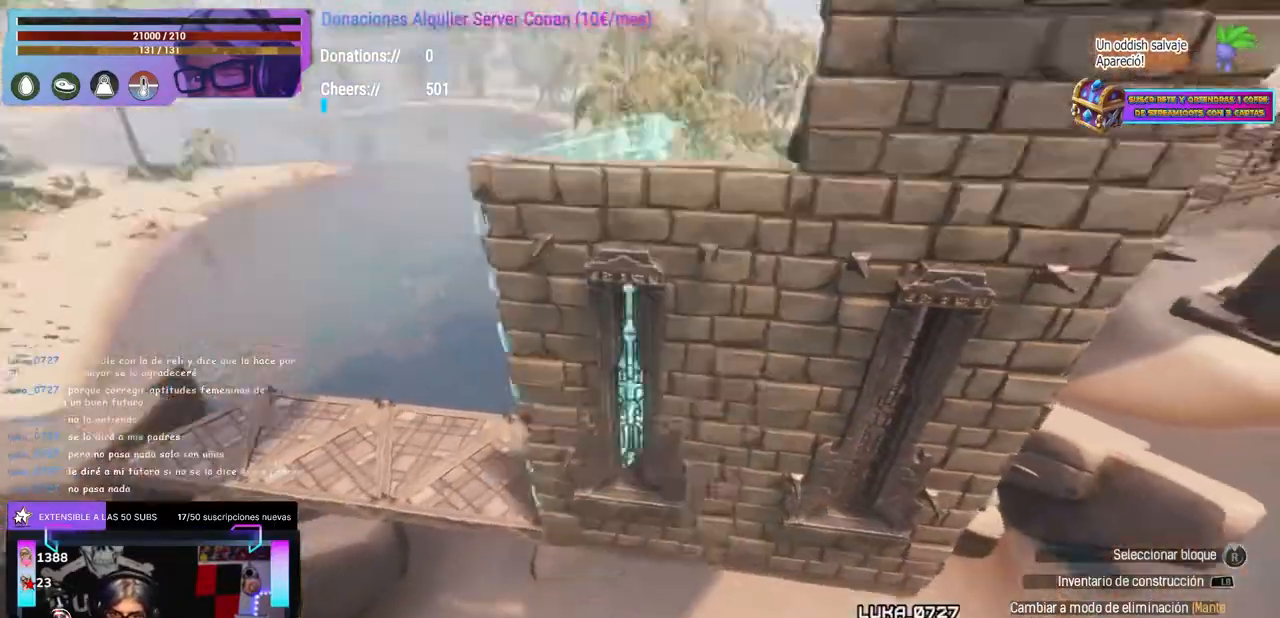
{"buttons": ["R1"], "left_stick": "center", "right_stick": "up"}
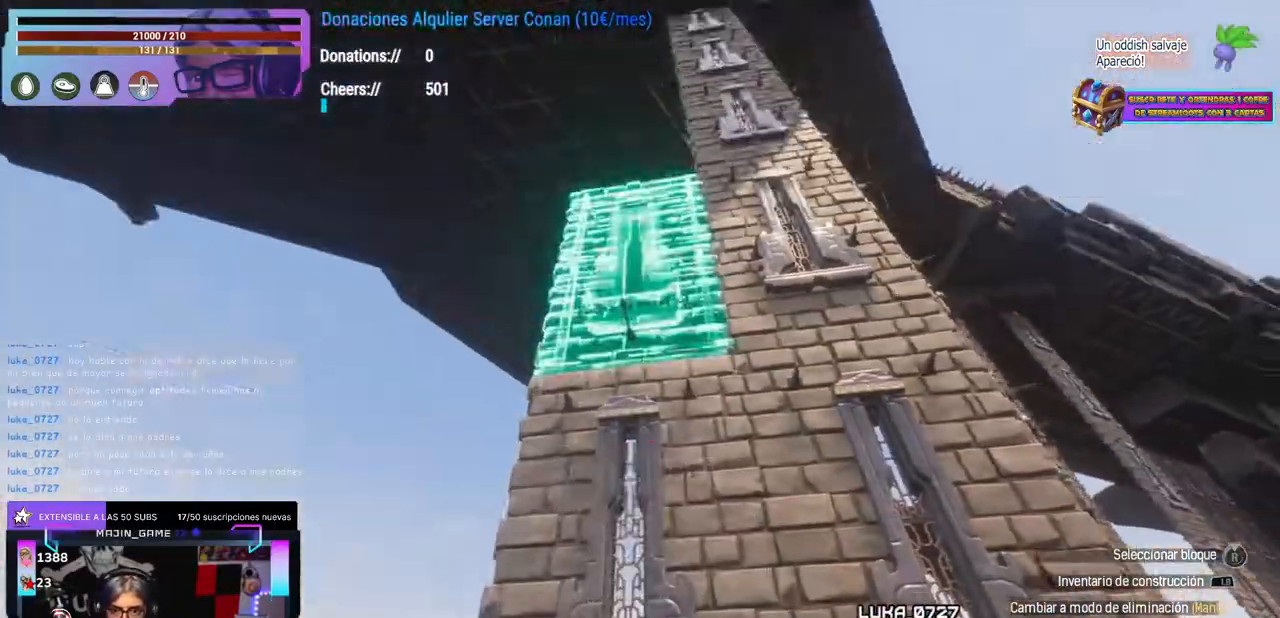
{"buttons": [], "left_stick": "up", "right_stick": "center"}
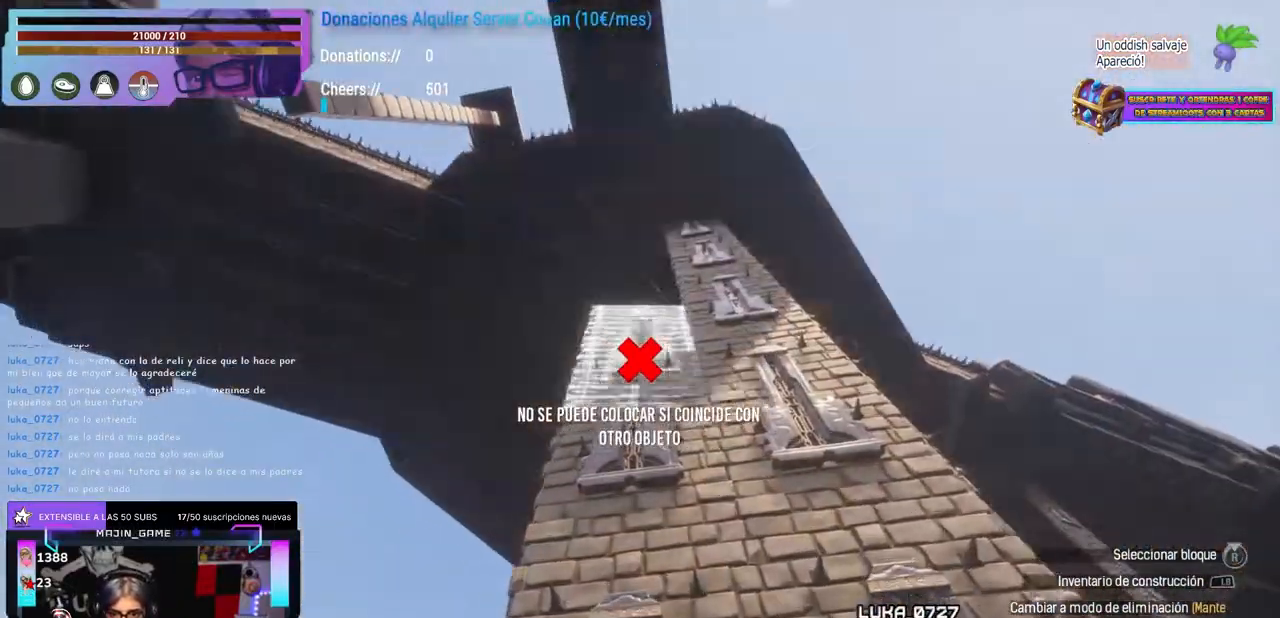
{"buttons": [], "left_stick": "center", "right_stick": "up", "events": [[67, "left_stick", "center"], [100, "A", "down"], [150, "A", "up"], [183, "left_stick", "down"], [200, "right_stick", "down"], [233, "left_stick", "center"], [317, "right_stick", "center"], [333, "L2", "down"], [350, "L2", "up"], [450, "right_stick", "up"]]}
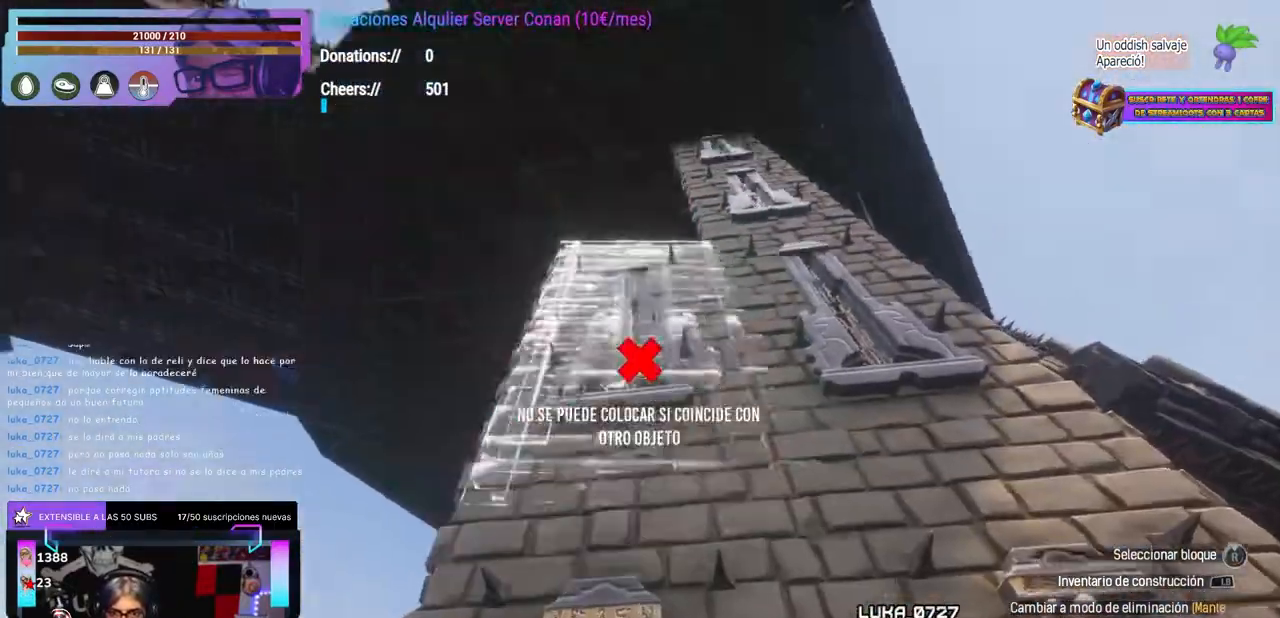
{"buttons": [], "left_stick": "center", "right_stick": "center", "events": [[83, "right_stick", "center"], [283, "L2", "down"], [317, "L2", "up"], [383, "left_stick", "up"], [450, "A", "down"], [450, "left_stick", "center"], [500, "A", "up"]]}
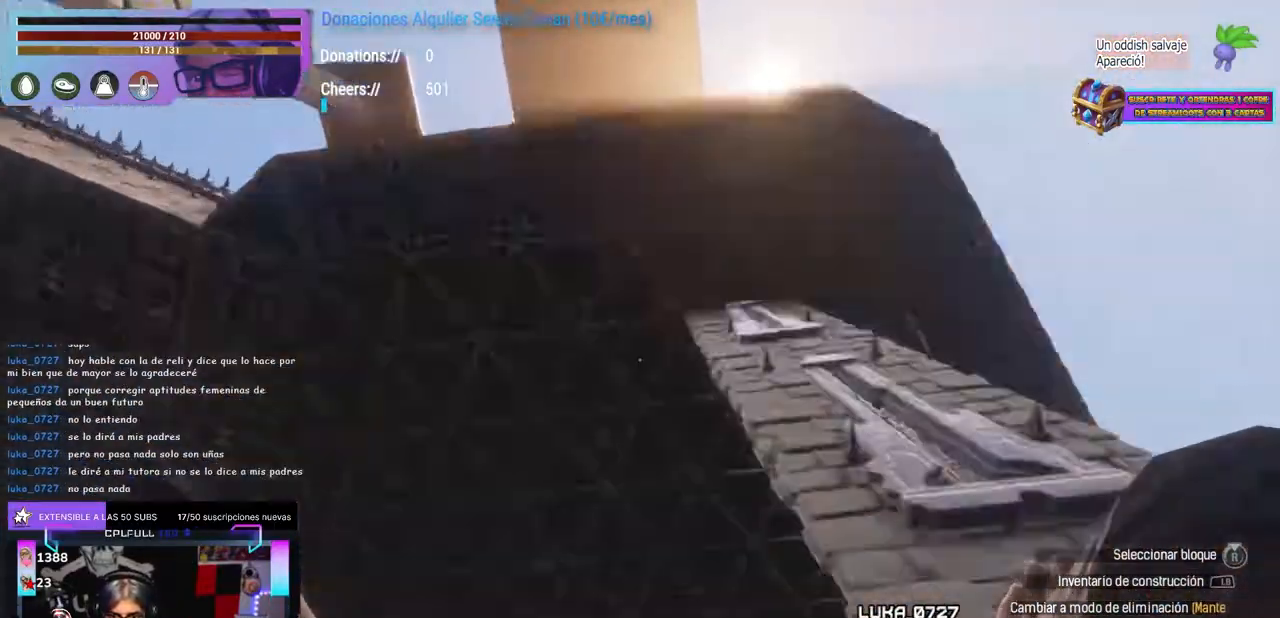
{"buttons": [], "left_stick": "center", "right_stick": "up", "events": [[50, "right_stick", "down"], [183, "right_stick", "center"], [383, "right_stick", "up"]]}
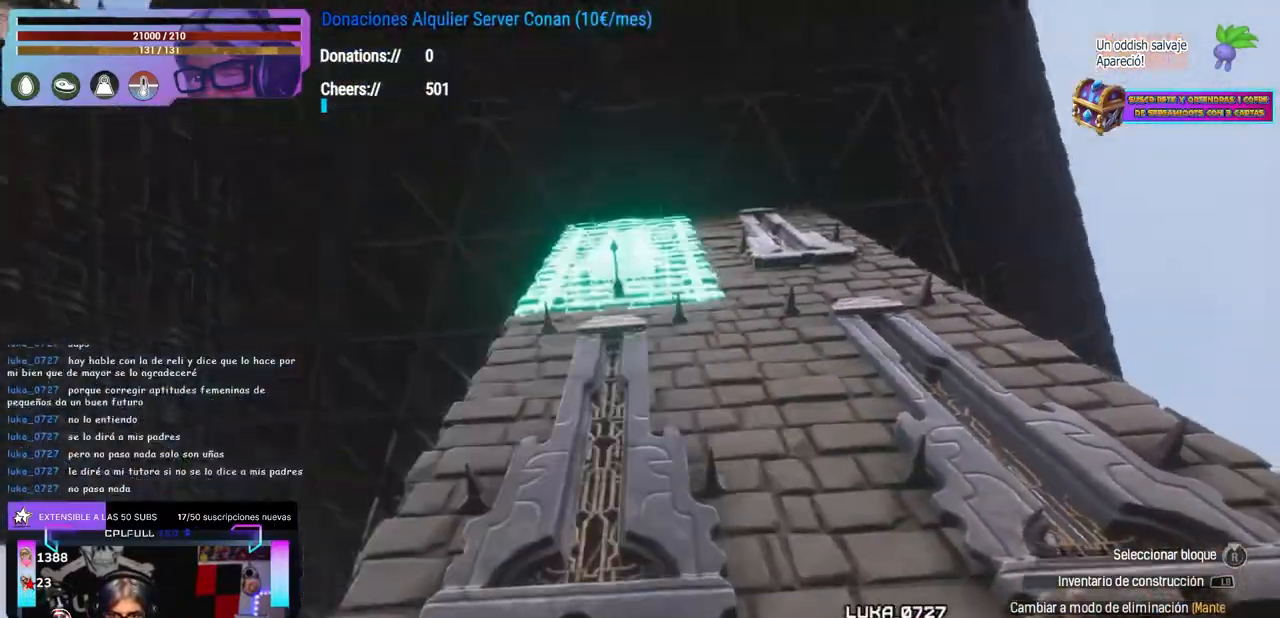
{"buttons": [], "left_stick": "up-right", "right_stick": "down", "events": [[150, "right_stick", "down"], [167, "left_stick", "down-left"], [350, "left_stick", "down-right"], [450, "left_stick", "up-right"]]}
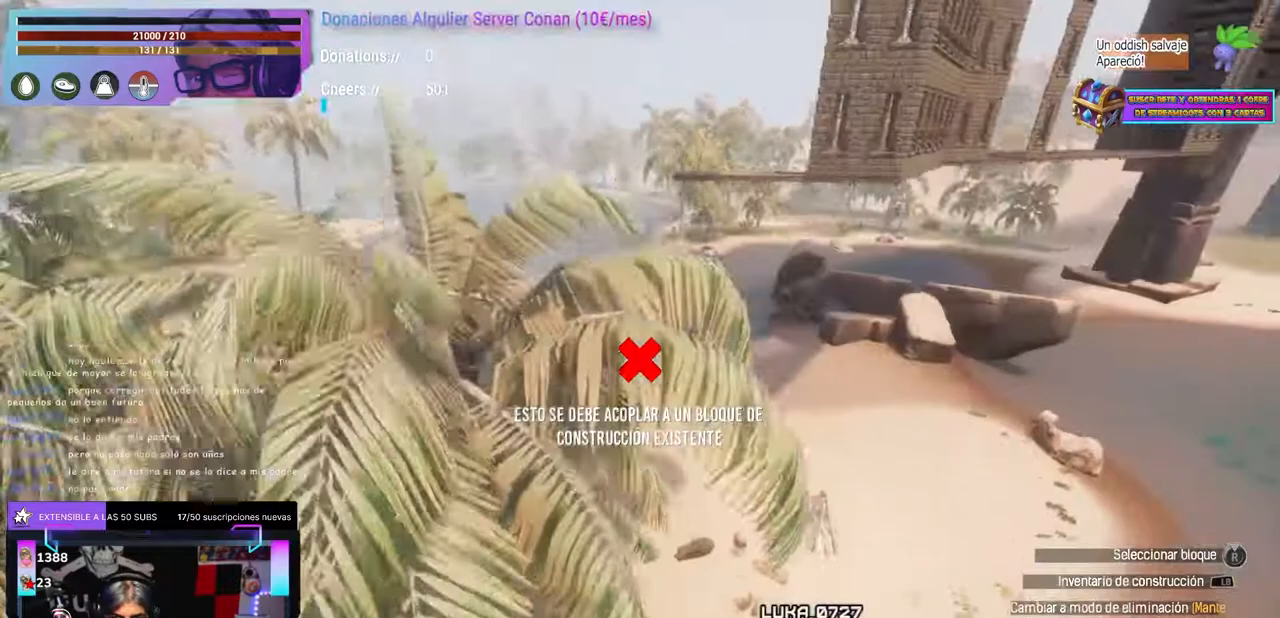
{"buttons": [], "left_stick": "center", "right_stick": "center", "events": [[17, "right_stick", "up"], [100, "right_stick", "center"], [117, "left_stick", "center"], [133, "A", "down"], [167, "left_stick", "up"], [200, "A", "up"], [450, "left_stick", "center"]]}
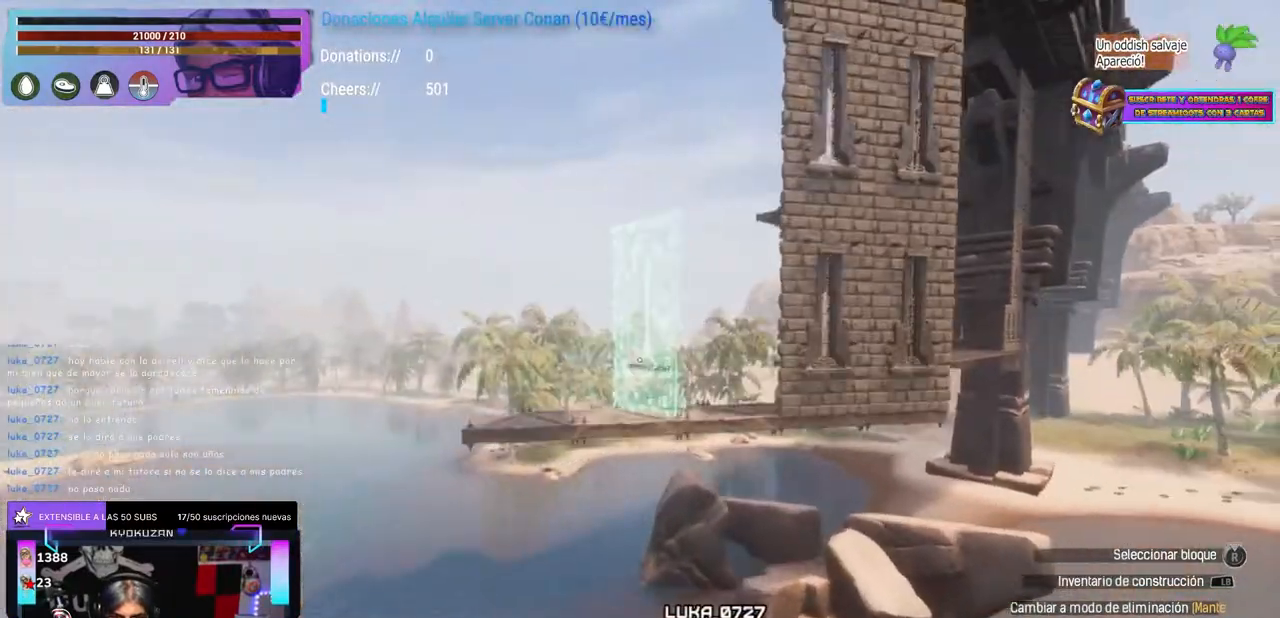
{"buttons": [], "left_stick": "center", "right_stick": "center", "events": [[400, "right_stick", "up"], [483, "right_stick", "center"]]}
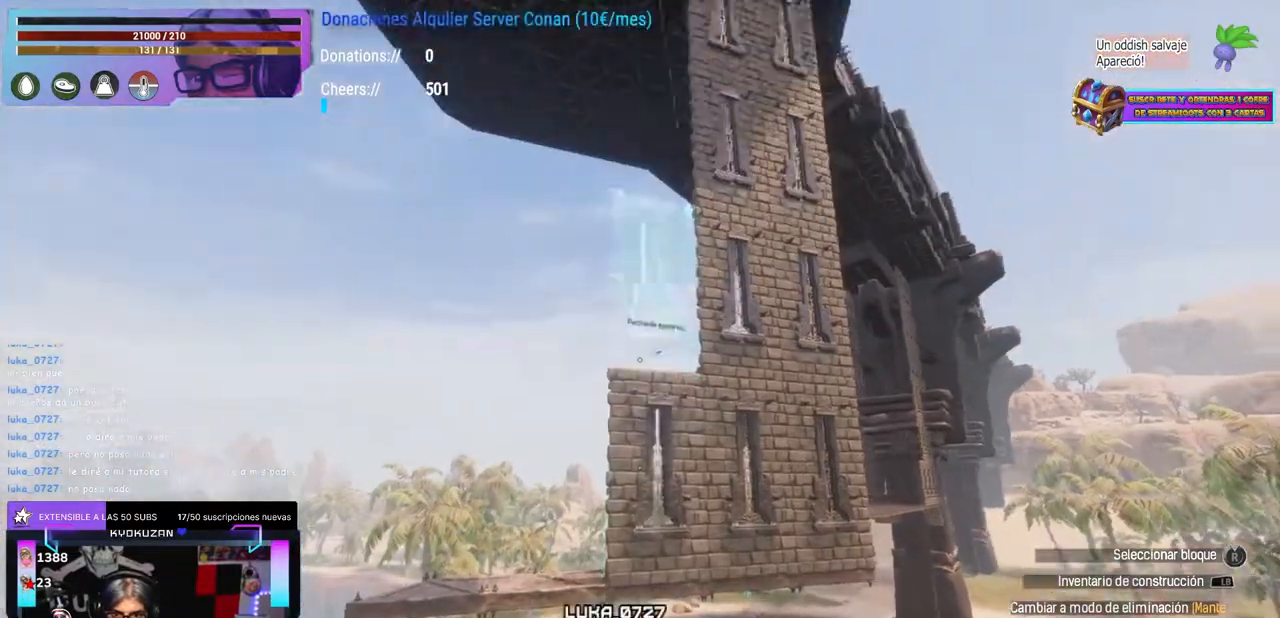
{"buttons": [], "left_stick": "center", "right_stick": "center", "events": [[17, "right_stick", "up"], [33, "right_stick", "center"], [117, "right_stick", "up"], [200, "right_stick", "center"], [367, "right_stick", "up"], [417, "right_stick", "center"]]}
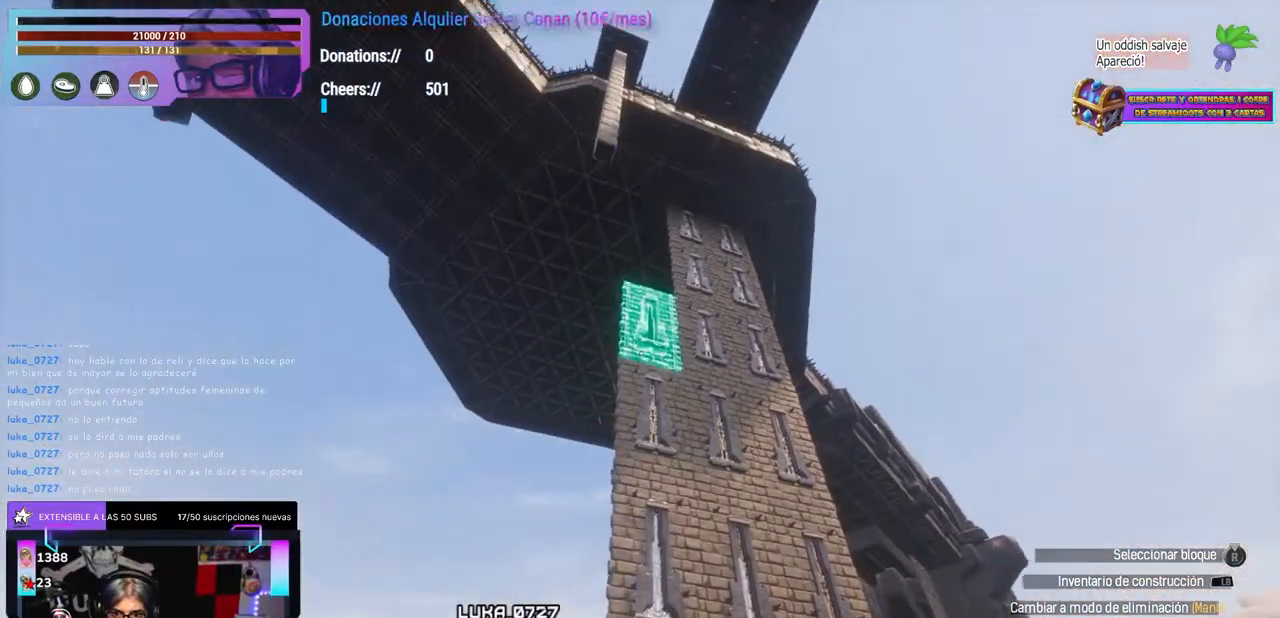
{"buttons": [], "left_stick": "center", "right_stick": "center", "events": [[167, "right_stick", "up"], [217, "right_stick", "center"], [350, "left_stick", "up"], [450, "left_stick", "center"]]}
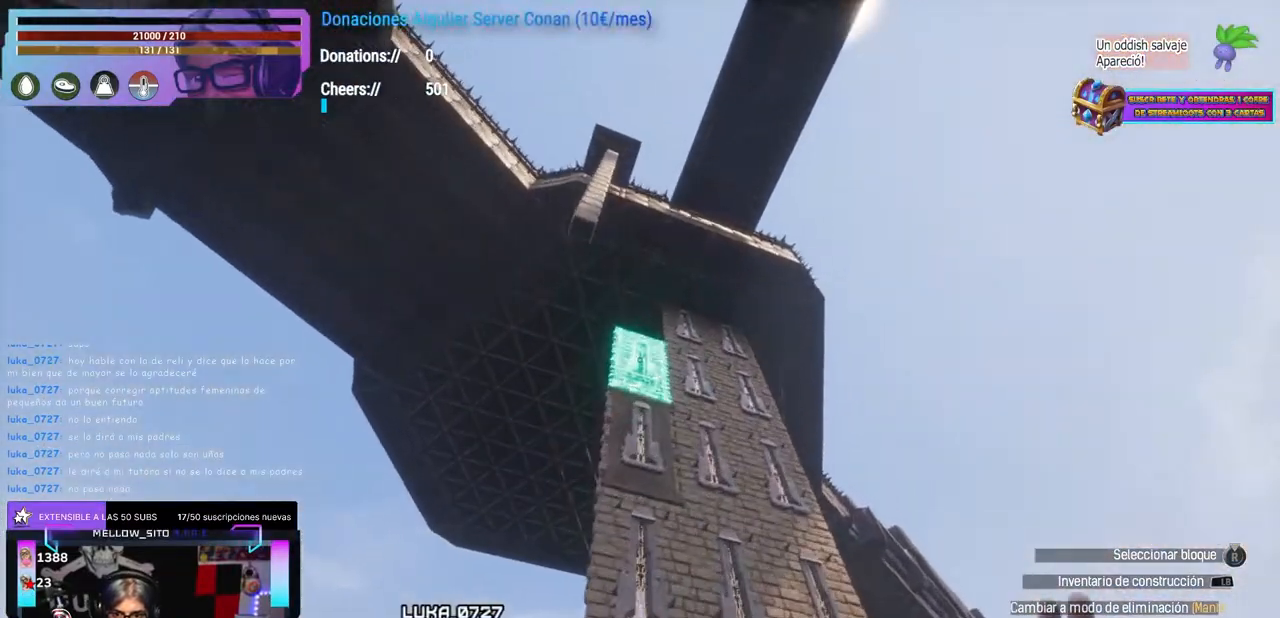
{"buttons": [], "left_stick": "up-left", "right_stick": "down-right", "events": [[167, "left_stick", "up"], [283, "left_stick", "center"], [367, "right_stick", "down"], [417, "left_stick", "left"], [483, "left_stick", "up-left"], [483, "right_stick", "down-right"]]}
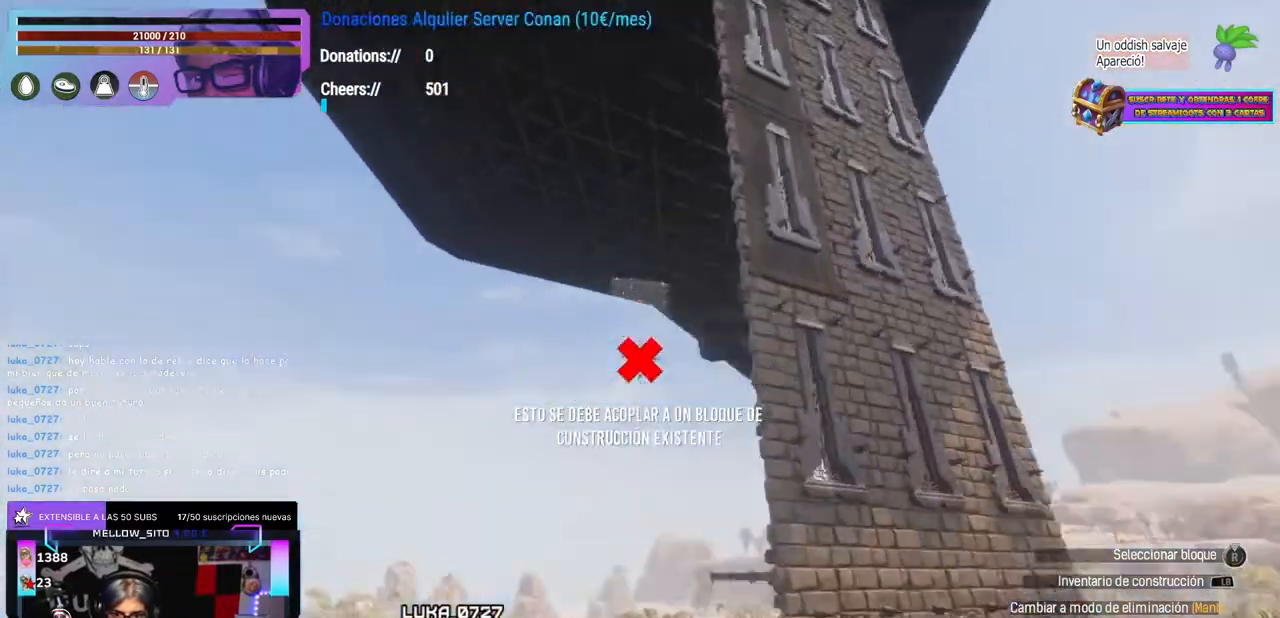
{"buttons": [], "left_stick": "center", "right_stick": "center", "events": [[33, "left_stick", "up"], [100, "left_stick", "center"], [200, "right_stick", "center"], [250, "left_stick", "left"], [383, "left_stick", "up"], [433, "left_stick", "center"]]}
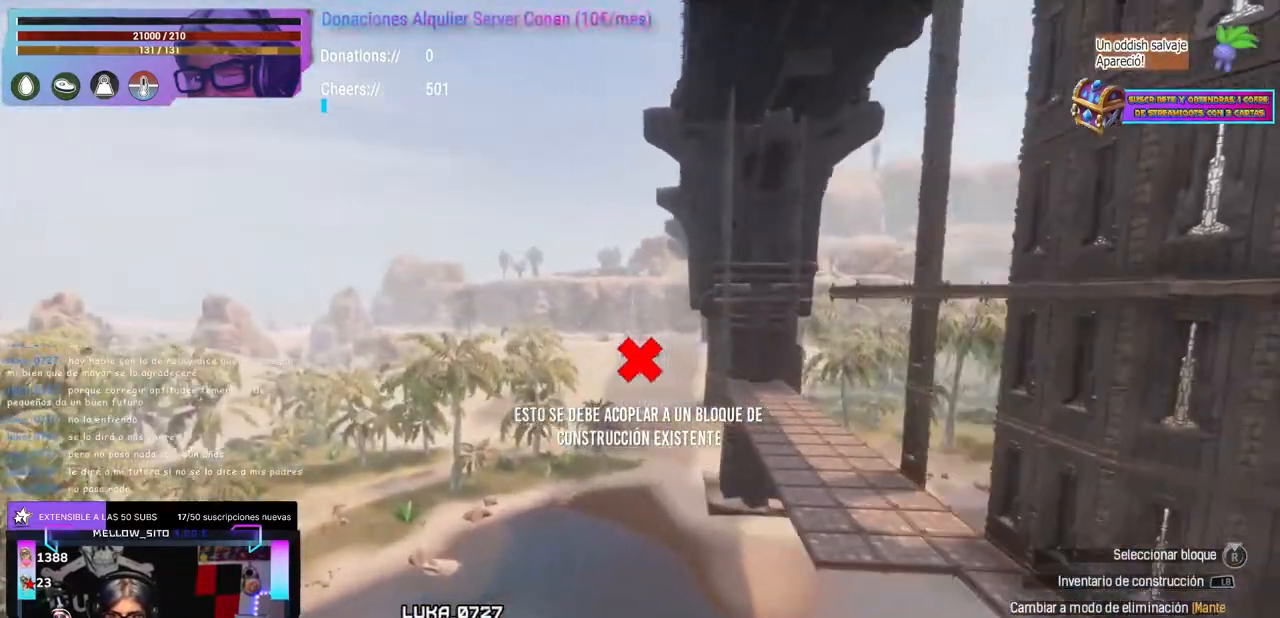
{"buttons": ["L1"], "left_stick": "center", "right_stick": "center", "events": [[17, "left_stick", "up"], [83, "left_stick", "up-right"], [167, "L1", "down"], [183, "left_stick", "center"], [333, "L1", "up"], [367, "B", "down"], [400, "B", "up"], [433, "B", "down"], [467, "B", "up"], [500, "L1", "down"]]}
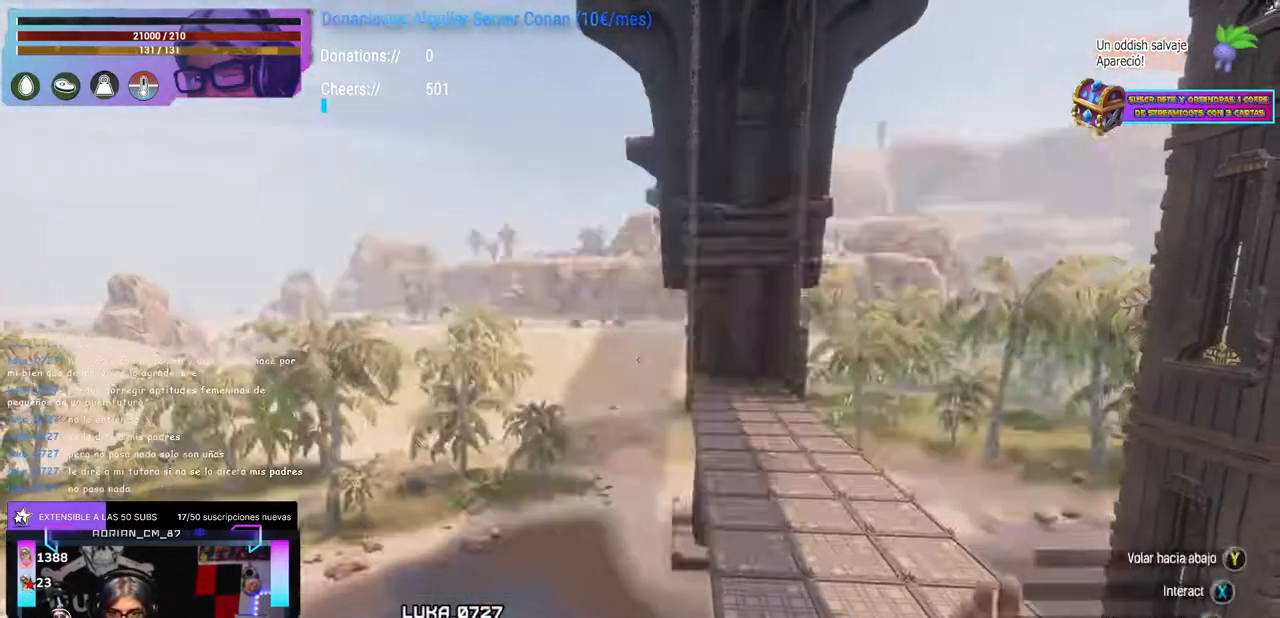
{"buttons": [], "left_stick": "center", "right_stick": "center", "events": [[17, "L2", "down"], [150, "right_stick", "left"], [300, "right_stick", "center"], [317, "L1", "up"], [317, "L2", "up"]]}
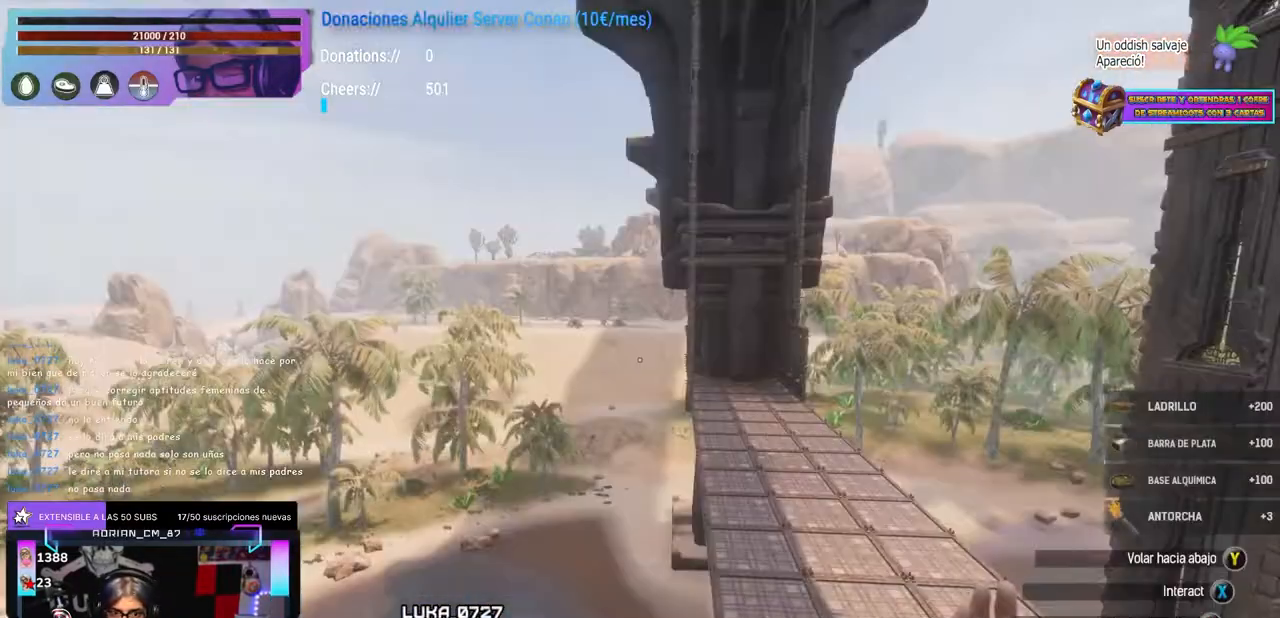
{"buttons": [], "left_stick": "center", "right_stick": "center", "events": [[100, "L1", "down"], [117, "L2", "down"], [167, "right_stick", "up-left"], [217, "L1", "up"], [217, "L2", "up"], [217, "right_stick", "center"], [267, "START", "down"], [300, "START", "up"], [350, "DPAD_LEFT", "down"], [400, "DPAD_LEFT", "up"]]}
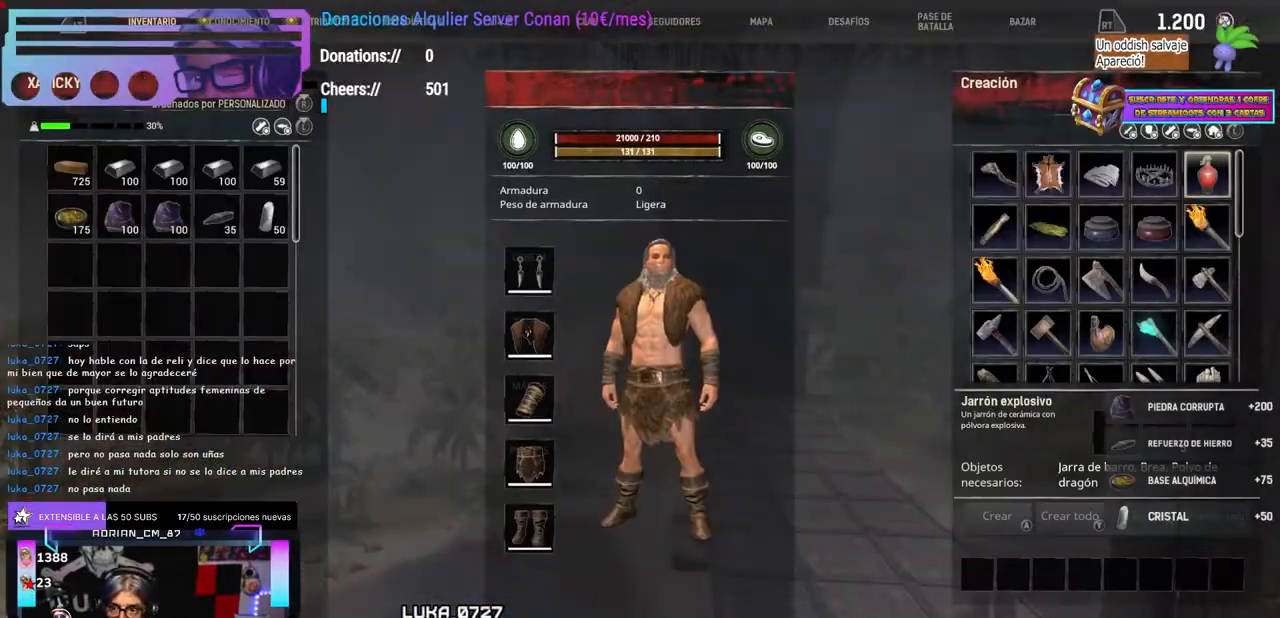
{"buttons": [], "left_stick": "center", "right_stick": "center", "events": [[17, "B", "down"], [50, "B", "up"], [50, "SELECT", "down"], [67, "SELECT", "up"], [100, "DPAD_DOWN", "down"], [200, "DPAD_DOWN", "up"], [450, "DPAD_UP", "down"], [500, "DPAD_UP", "up"]]}
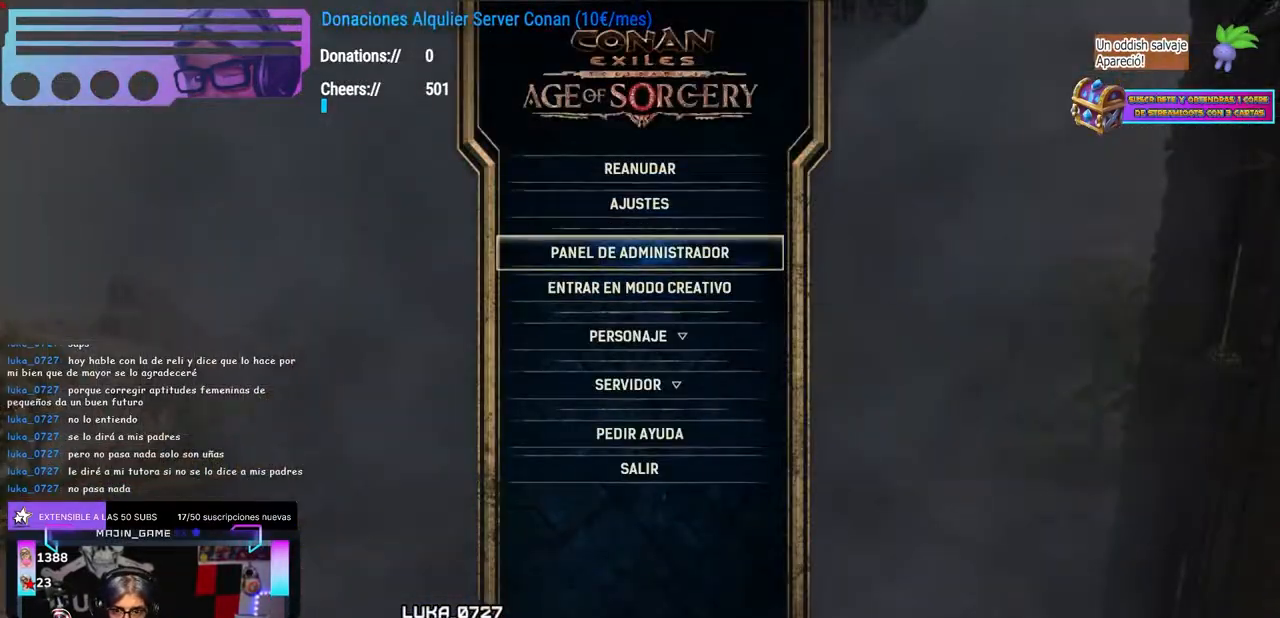
{"buttons": [], "left_stick": "center", "right_stick": "center", "events": [[33, "A", "down"], [67, "A", "up"]]}
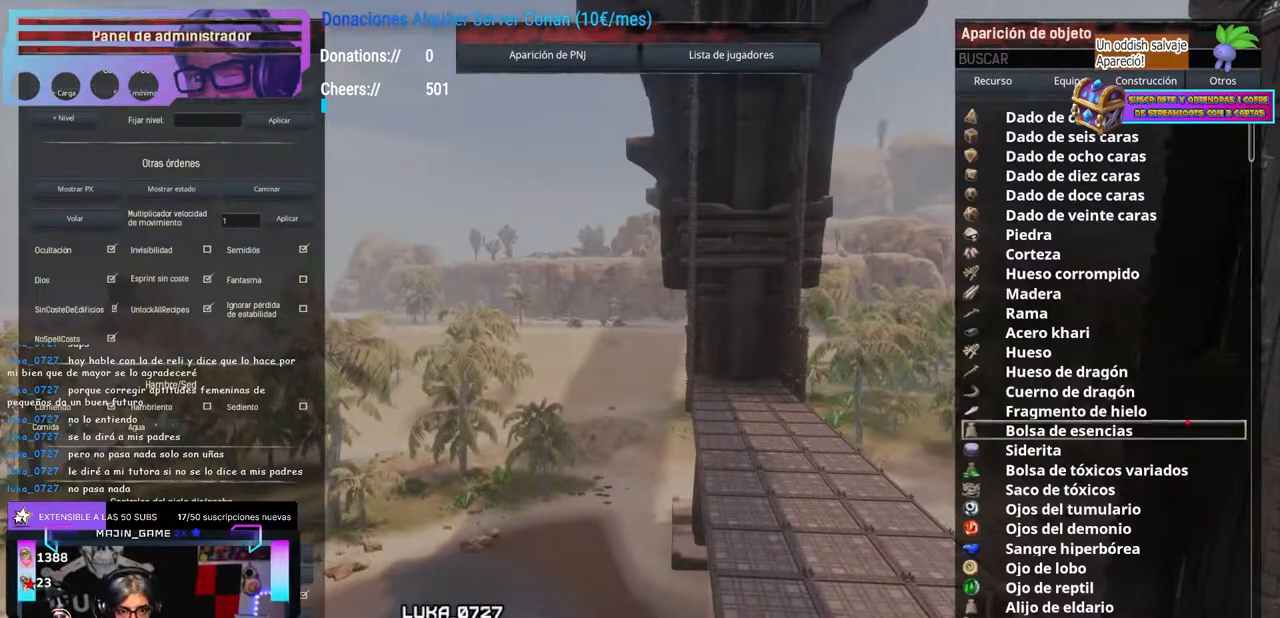
{"buttons": [], "left_stick": "center", "right_stick": "center", "events": []}